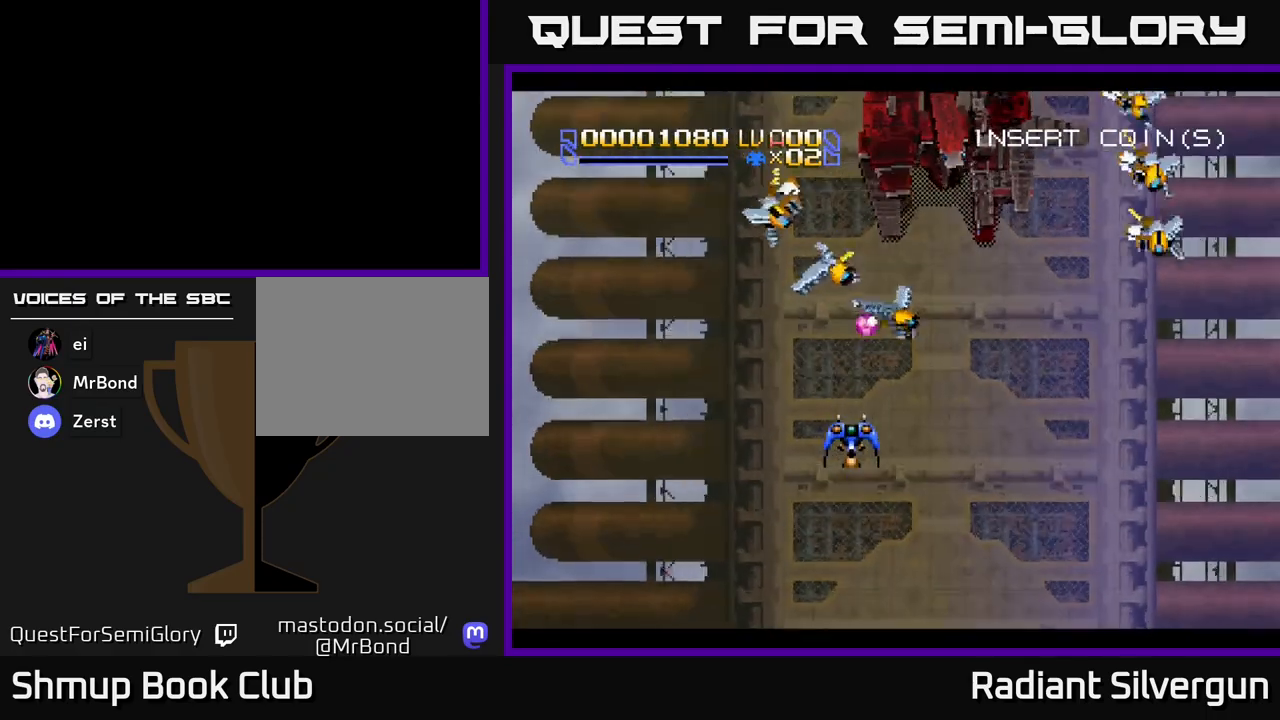
Gameplay with a controller (Xbox layout); each line is a JSON object with the inputs held at the frame after it. "events" lists button and stick changes between this image and that frame as [ms after this image, input, new state], when the widget could be followed in between. Not read: right_stick.
{"buttons": ["DPAD_UP", "DPAD_LEFT"], "left_stick": "center", "events": [[67, "DPAD_LEFT", "down"], [500, "DPAD_UP", "down"]]}
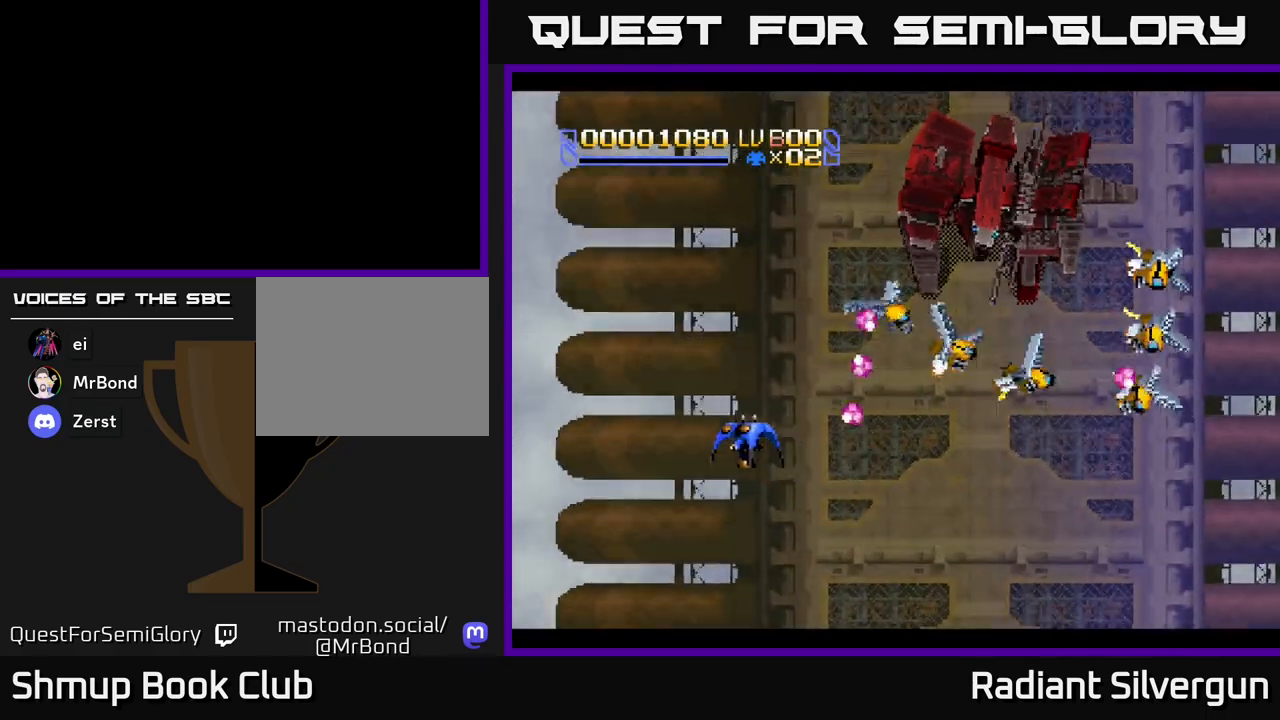
{"buttons": ["R2", "DPAD_DOWN"], "left_stick": "center", "events": [[100, "DPAD_LEFT", "up"], [317, "DPAD_UP", "up"], [400, "DPAD_RIGHT", "down"], [433, "DPAD_DOWN", "down"], [433, "R2", "down"], [483, "DPAD_RIGHT", "up"]]}
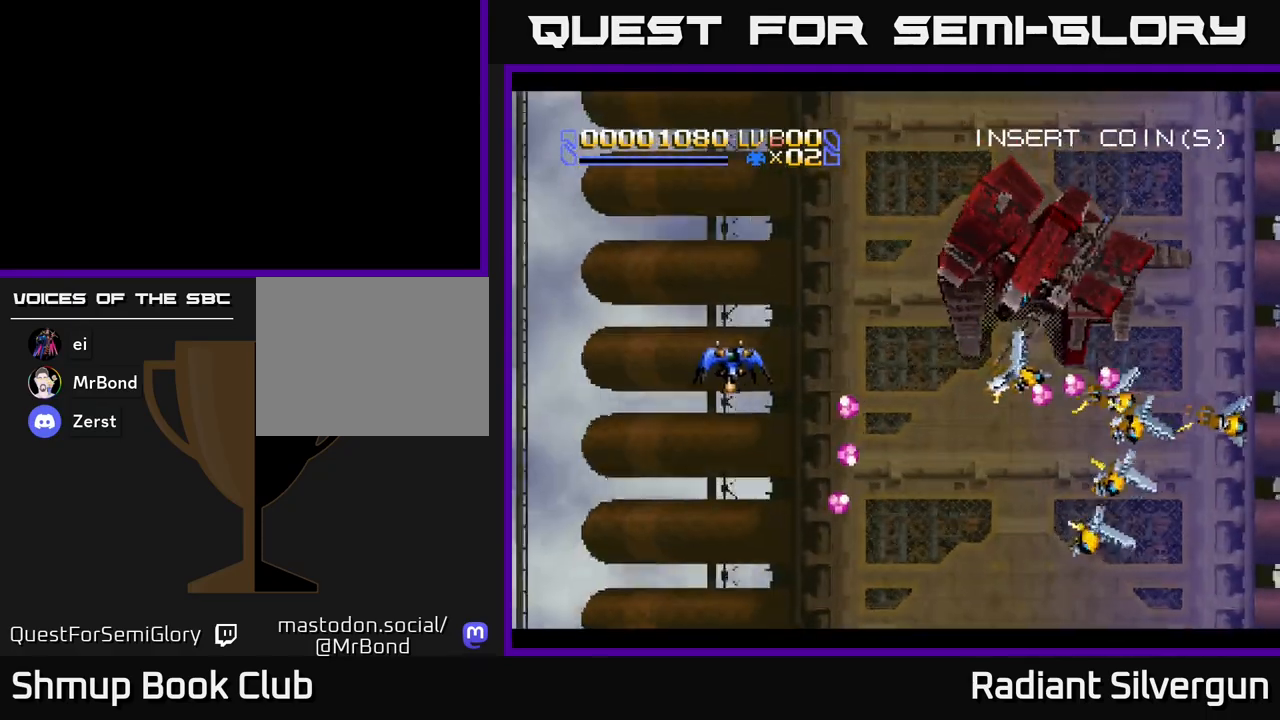
{"buttons": ["R2", "DPAD_DOWN"], "left_stick": "center", "events": [[67, "DPAD_RIGHT", "down"], [200, "R2", "up"], [233, "DPAD_RIGHT", "up"], [333, "R2", "down"]]}
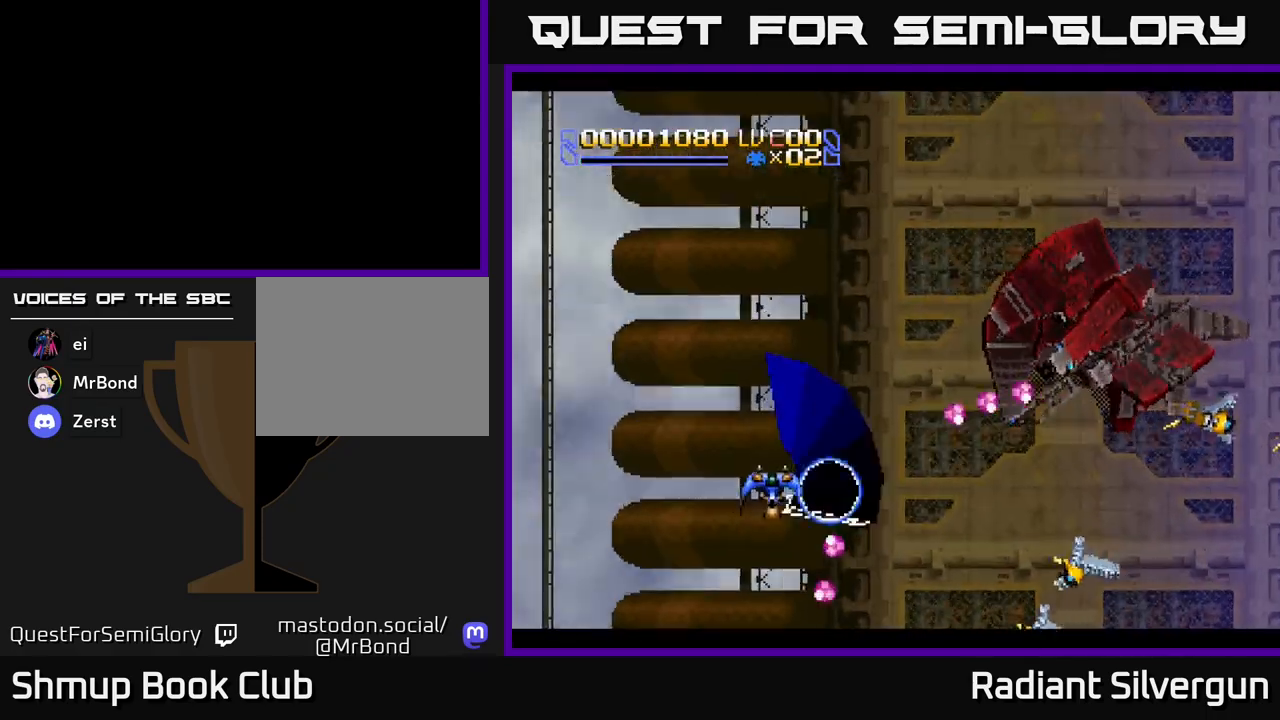
{"buttons": ["DPAD_UP", "DPAD_RIGHT"], "left_stick": "center", "events": [[217, "DPAD_DOWN", "up"], [283, "DPAD_LEFT", "down"], [283, "R2", "up"], [300, "DPAD_UP", "down"], [317, "DPAD_LEFT", "up"], [367, "DPAD_RIGHT", "down"]]}
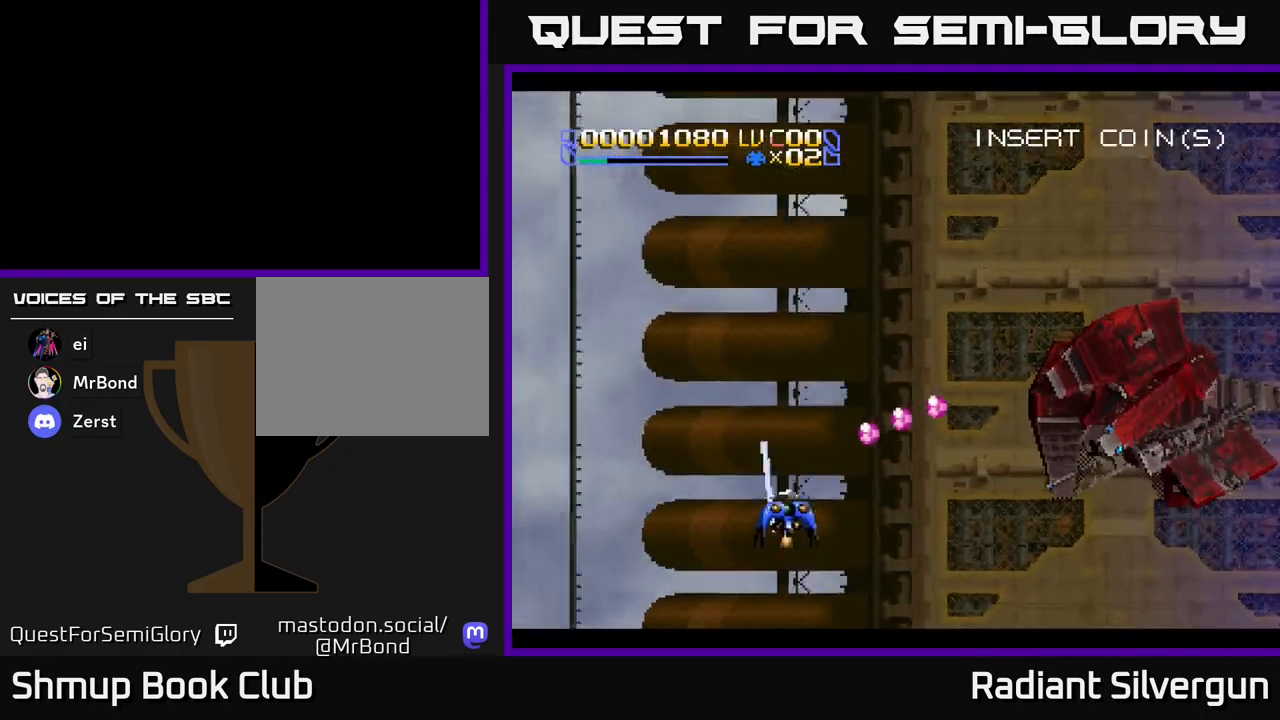
{"buttons": ["DPAD_DOWN", "DPAD_RIGHT"], "left_stick": "center", "events": [[67, "R2", "down"], [200, "DPAD_UP", "up"], [350, "DPAD_DOWN", "down"], [467, "R2", "up"]]}
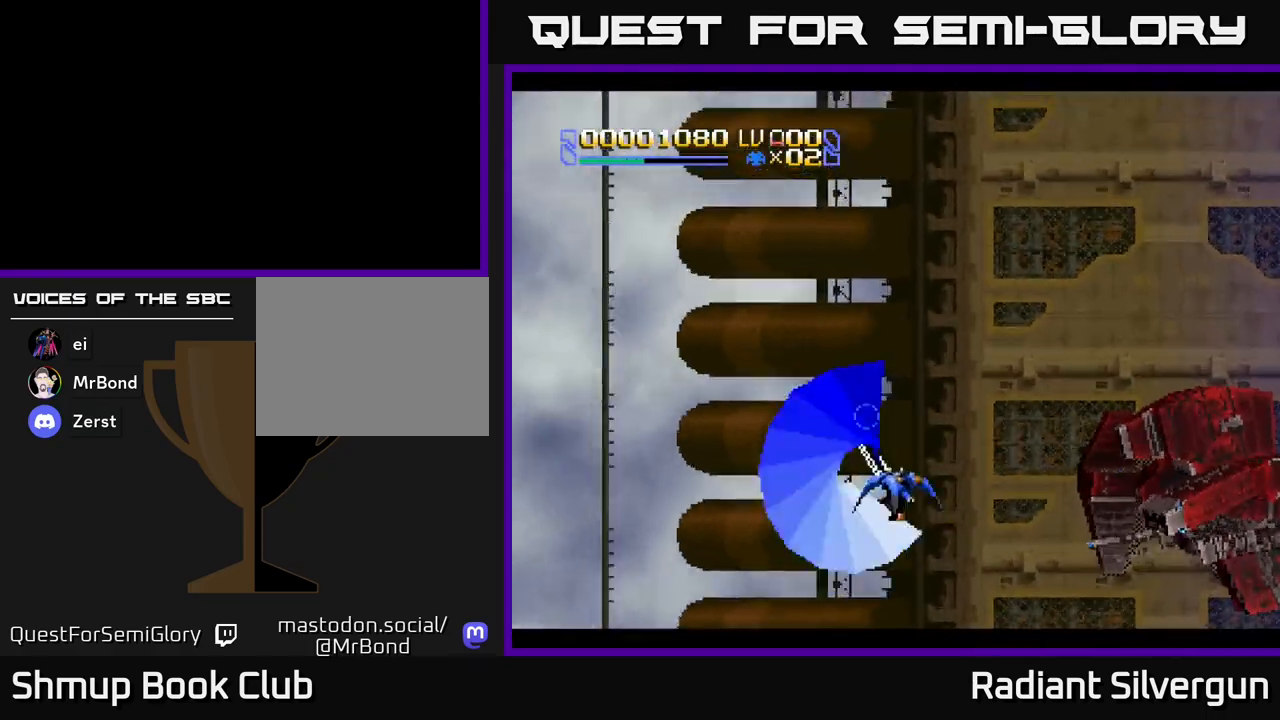
{"buttons": [], "left_stick": "center", "events": [[67, "DPAD_DOWN", "up"], [133, "DPAD_RIGHT", "up"], [167, "DPAD_UP", "down"], [450, "DPAD_UP", "up"]]}
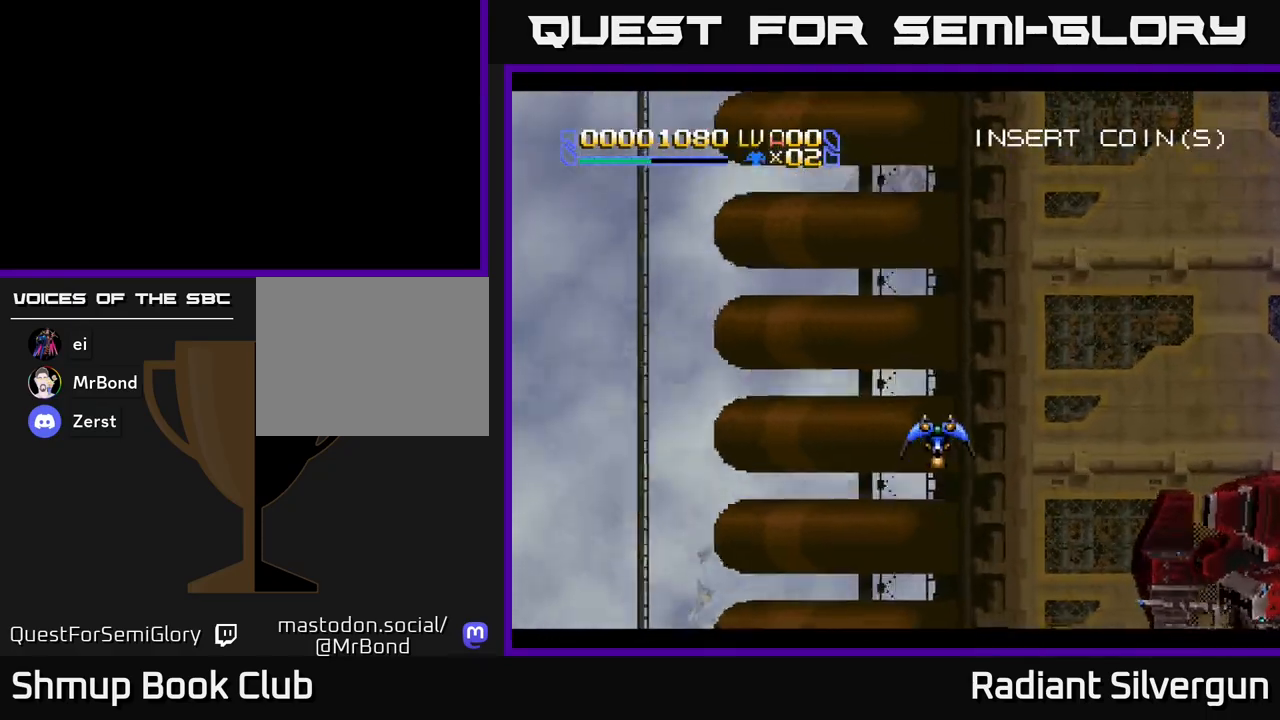
{"buttons": [], "left_stick": "center", "events": []}
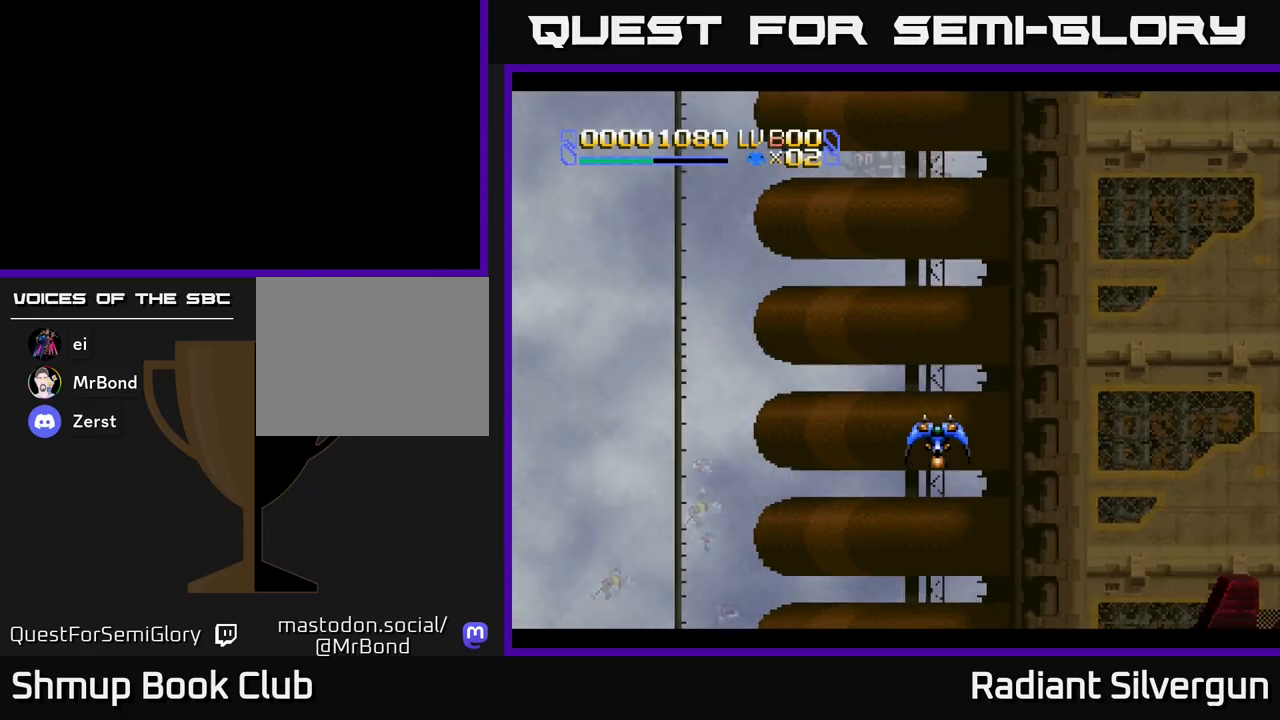
{"buttons": [], "left_stick": "center", "events": []}
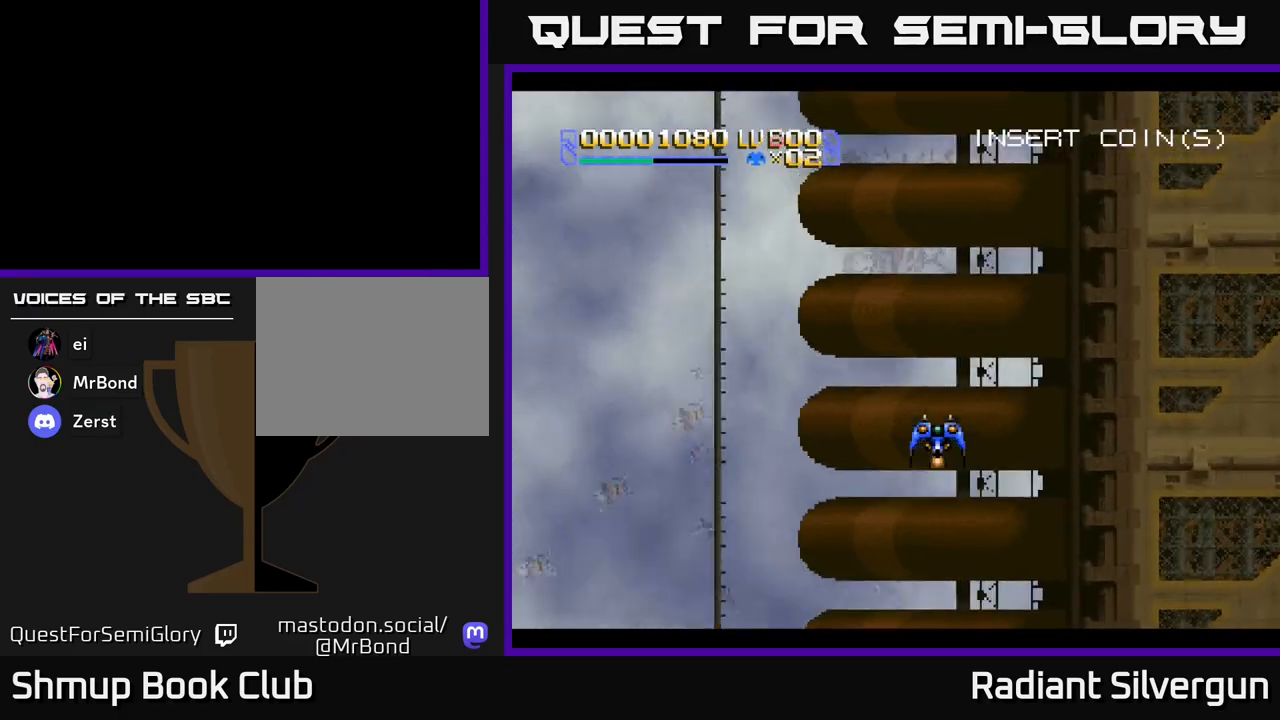
{"buttons": [], "left_stick": "center", "events": []}
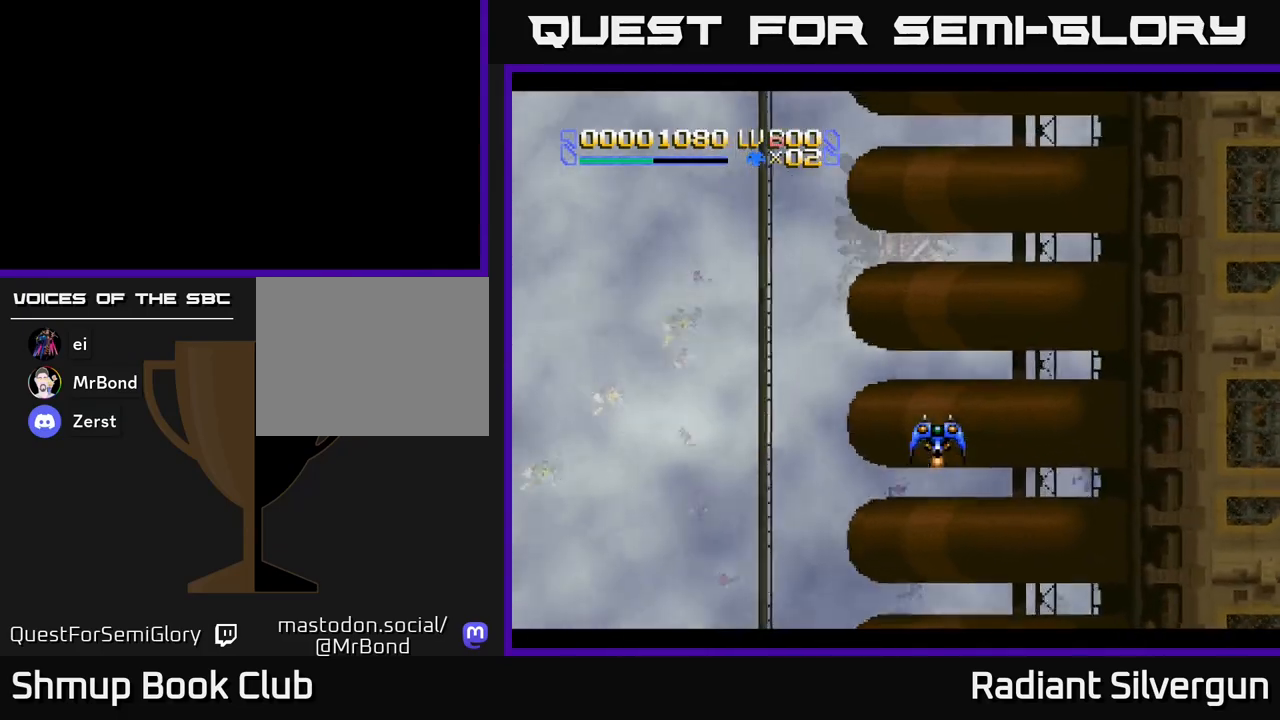
{"buttons": ["X", "DPAD_UP"], "left_stick": "center", "events": [[333, "DPAD_UP", "down"], [433, "X", "down"]]}
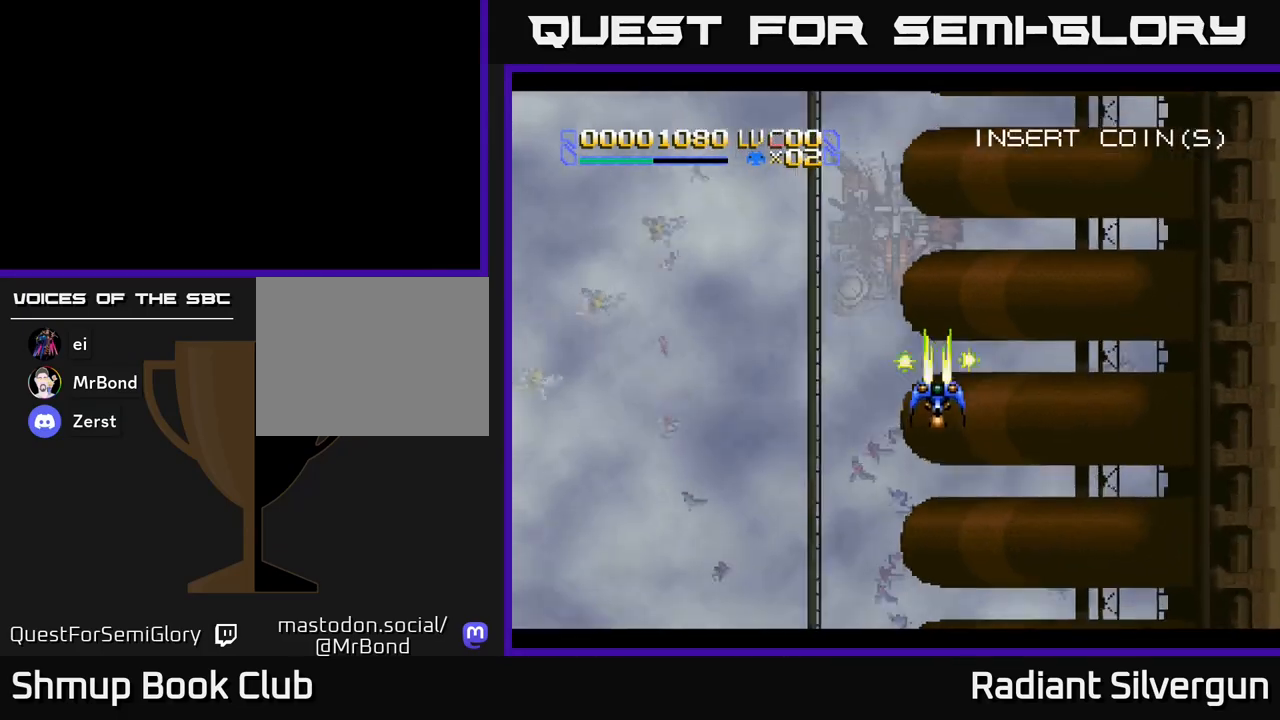
{"buttons": ["X", "DPAD_LEFT"], "left_stick": "center", "events": [[117, "DPAD_LEFT", "down"], [183, "DPAD_UP", "up"]]}
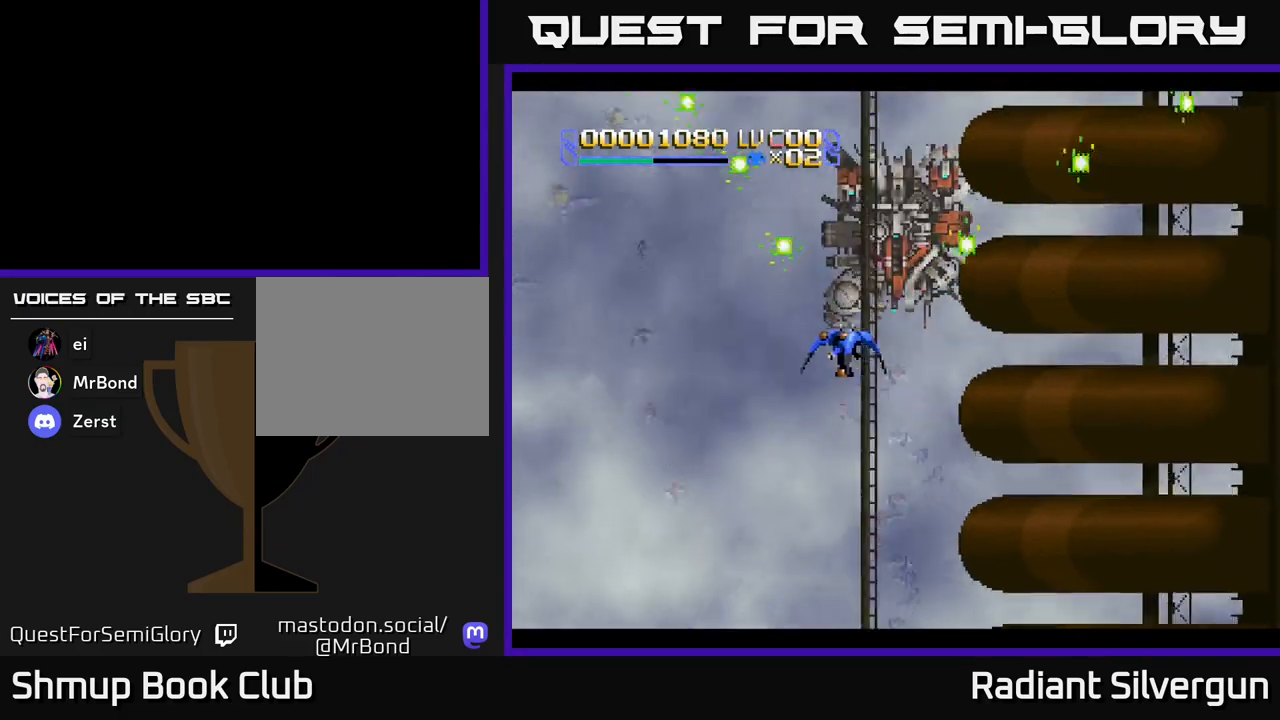
{"buttons": ["B"], "left_stick": "center", "events": [[50, "DPAD_UP", "down"], [283, "X", "up"], [333, "B", "down"], [367, "DPAD_LEFT", "up"], [367, "DPAD_UP", "up"]]}
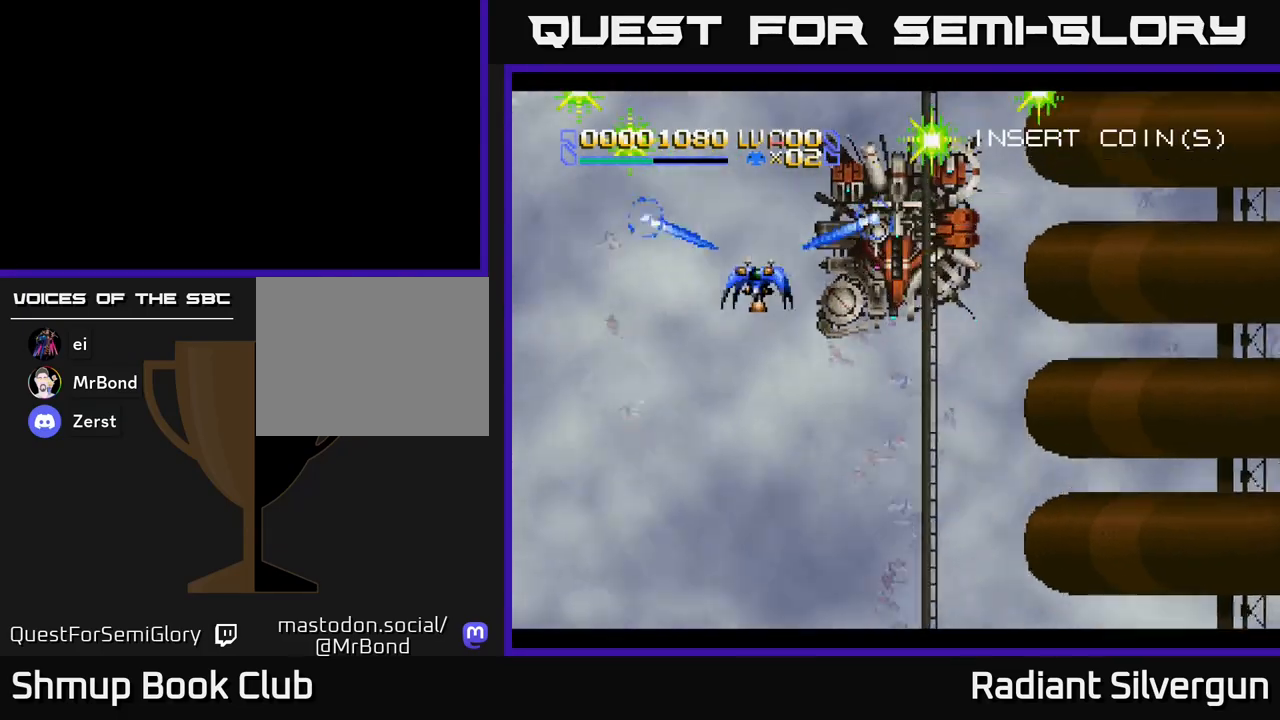
{"buttons": [], "left_stick": "center", "events": [[100, "B", "up"], [217, "B", "down"], [500, "B", "up"]]}
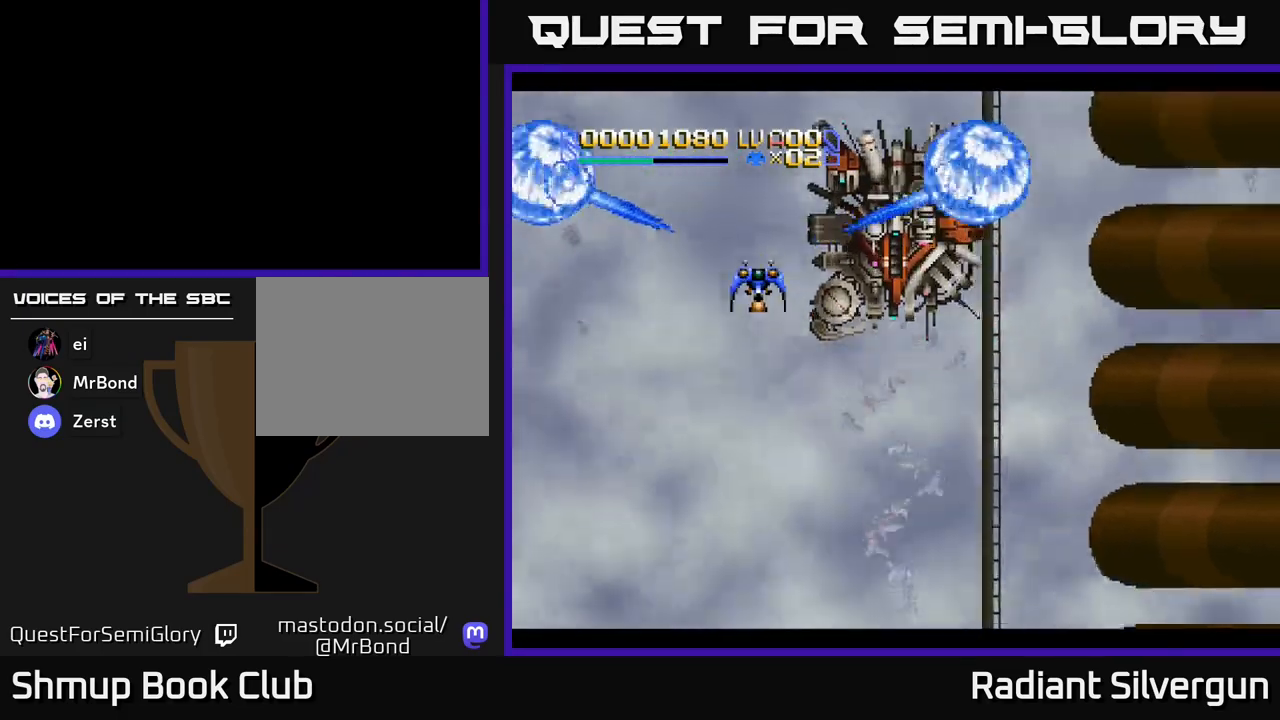
{"buttons": ["B"], "left_stick": "center", "events": [[100, "B", "down"], [167, "DPAD_LEFT", "down"], [283, "DPAD_LEFT", "up"], [383, "B", "up"], [500, "B", "down"]]}
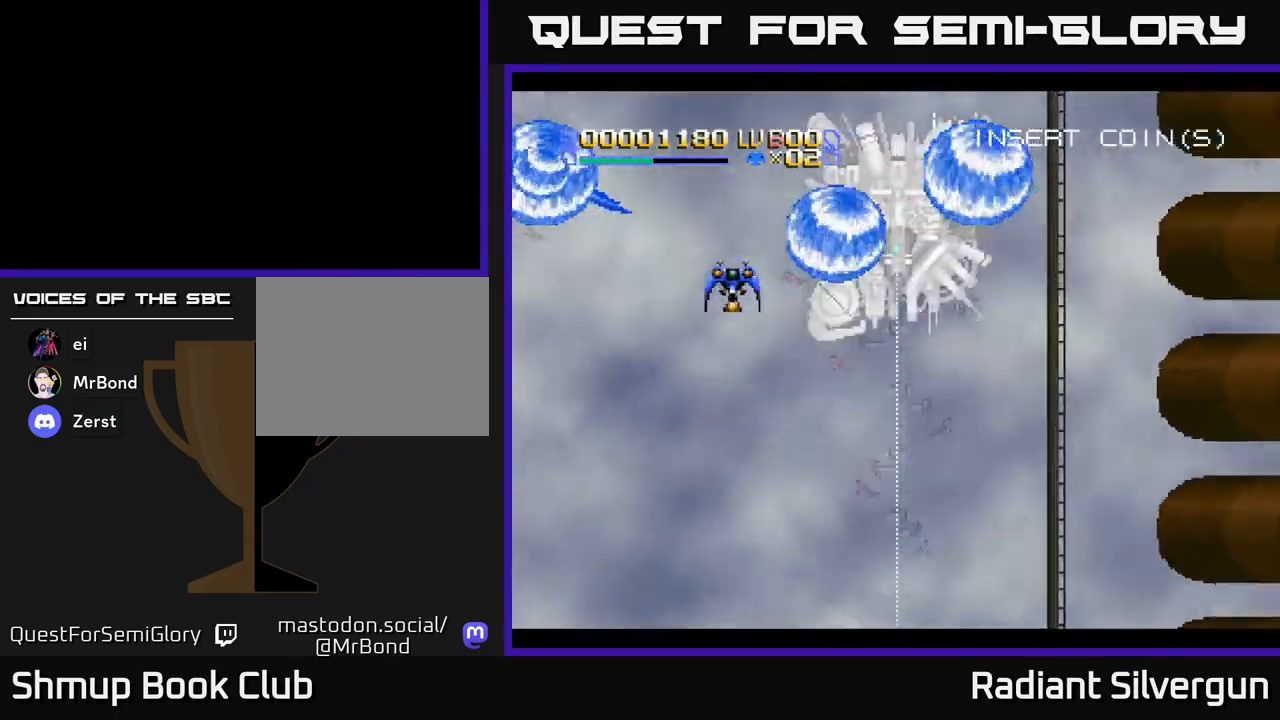
{"buttons": ["B"], "left_stick": "center", "events": [[333, "B", "up"], [467, "B", "down"]]}
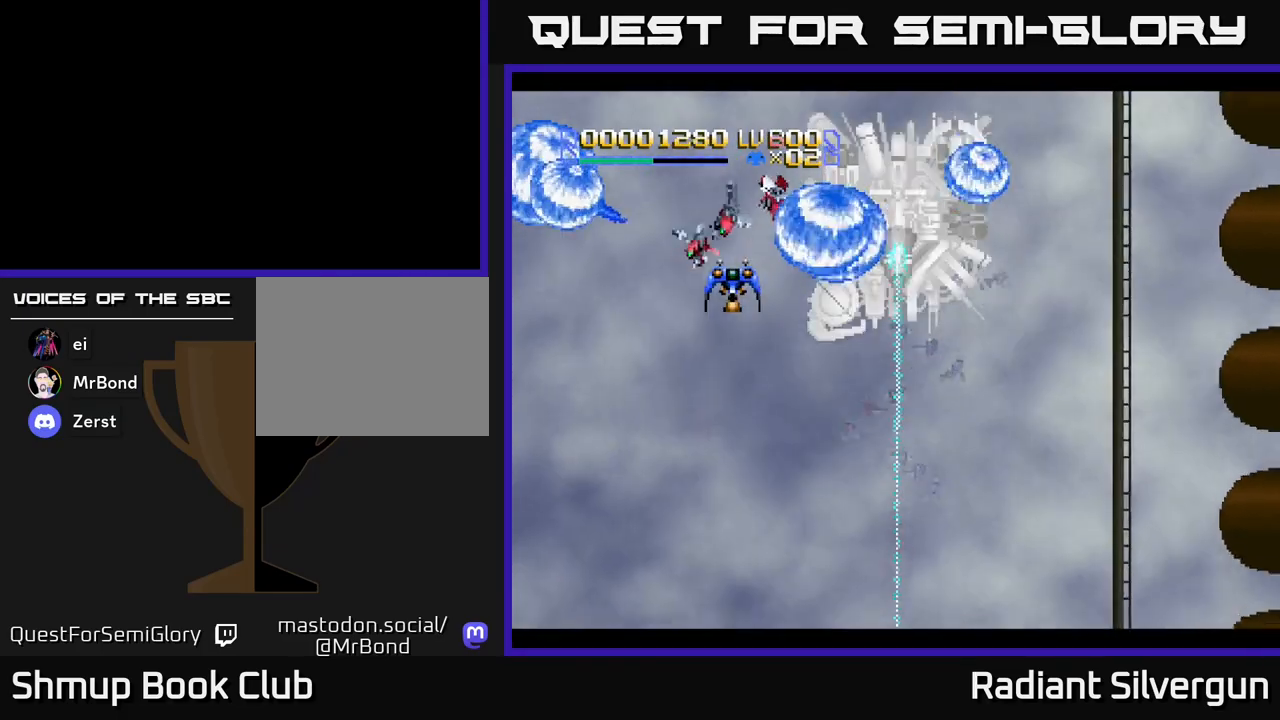
{"buttons": ["A", "DPAD_DOWN", "DPAD_LEFT"], "left_stick": "center", "events": [[200, "DPAD_DOWN", "down"], [200, "DPAD_RIGHT", "down"], [267, "B", "up"], [300, "A", "down"], [300, "DPAD_RIGHT", "up"], [367, "DPAD_LEFT", "down"]]}
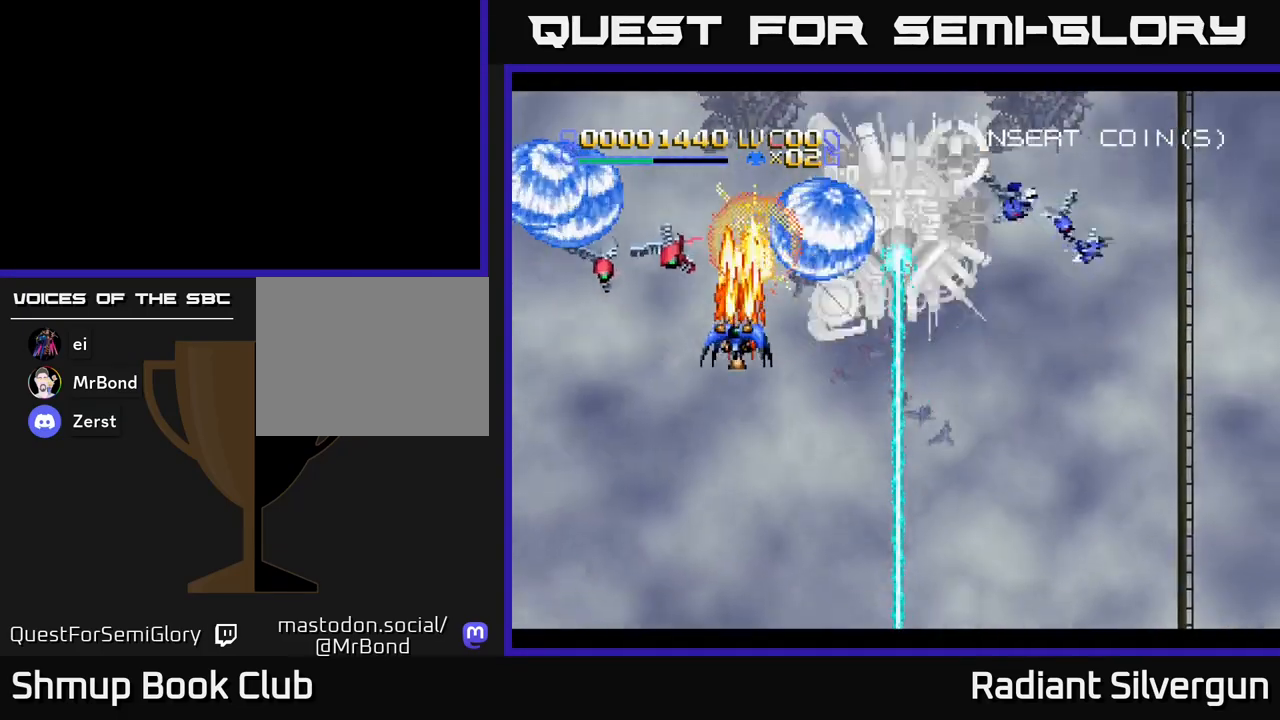
{"buttons": ["X", "DPAD_DOWN"], "left_stick": "center", "events": [[67, "DPAD_DOWN", "up"], [133, "X", "down"], [183, "A", "up"], [267, "DPAD_DOWN", "down"], [283, "DPAD_LEFT", "up"], [317, "DPAD_RIGHT", "down"], [400, "DPAD_RIGHT", "up"]]}
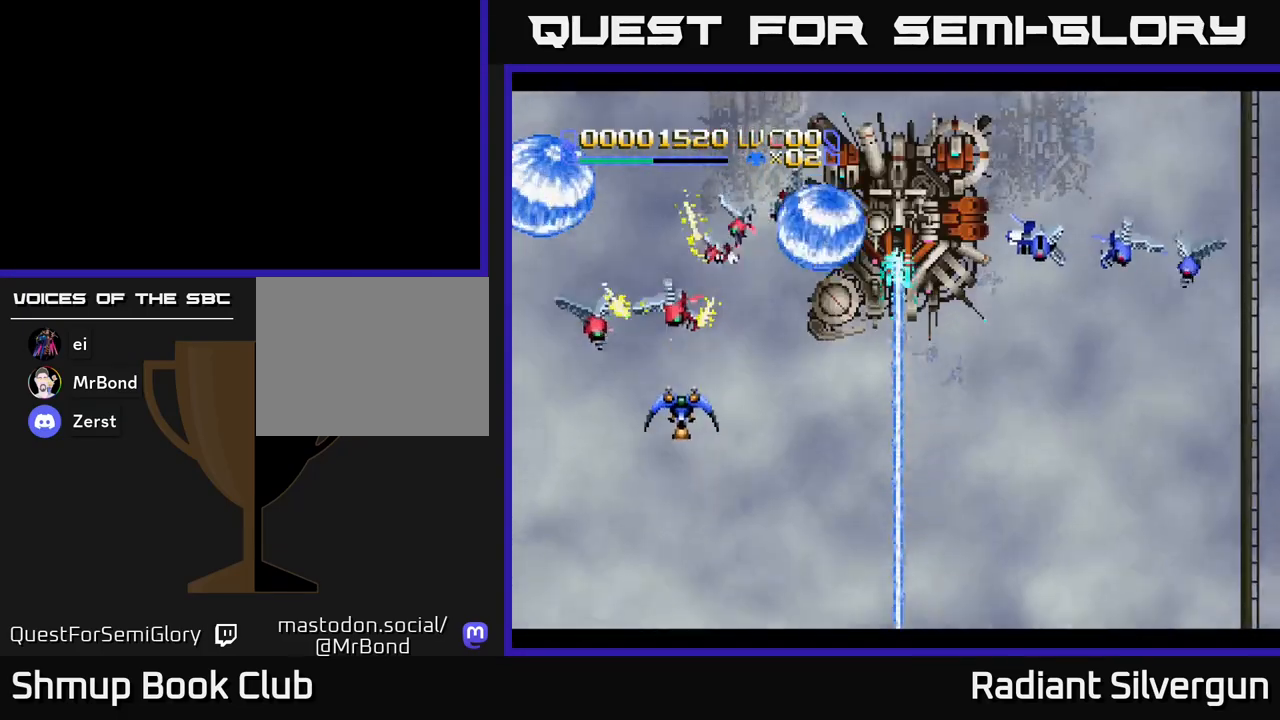
{"buttons": ["X", "DPAD_UP"], "left_stick": "center", "events": [[67, "DPAD_DOWN", "up"], [100, "DPAD_UP", "down"], [217, "DPAD_UP", "up"], [250, "DPAD_DOWN", "down"], [433, "DPAD_DOWN", "up"], [467, "DPAD_UP", "down"]]}
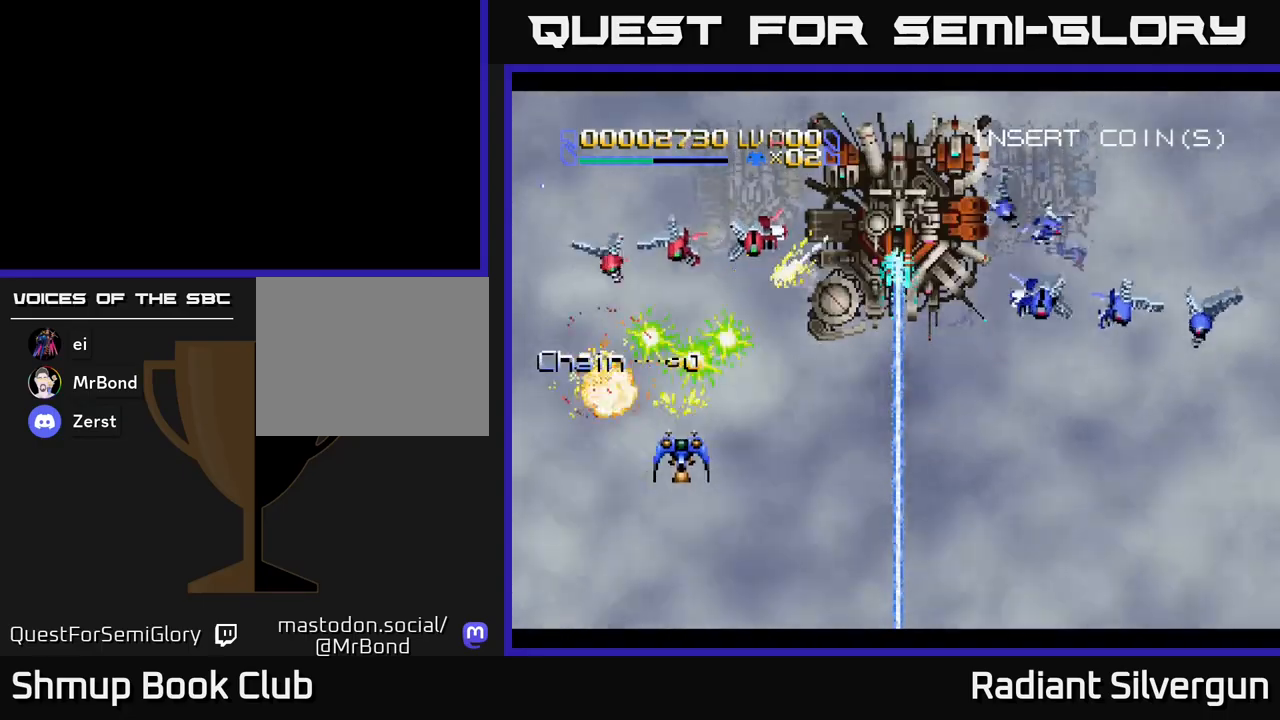
{"buttons": ["X", "DPAD_DOWN", "DPAD_LEFT"], "left_stick": "center", "events": [[17, "DPAD_RIGHT", "down"], [167, "DPAD_RIGHT", "up"], [250, "DPAD_LEFT", "down"], [283, "DPAD_UP", "up"], [367, "DPAD_DOWN", "down"]]}
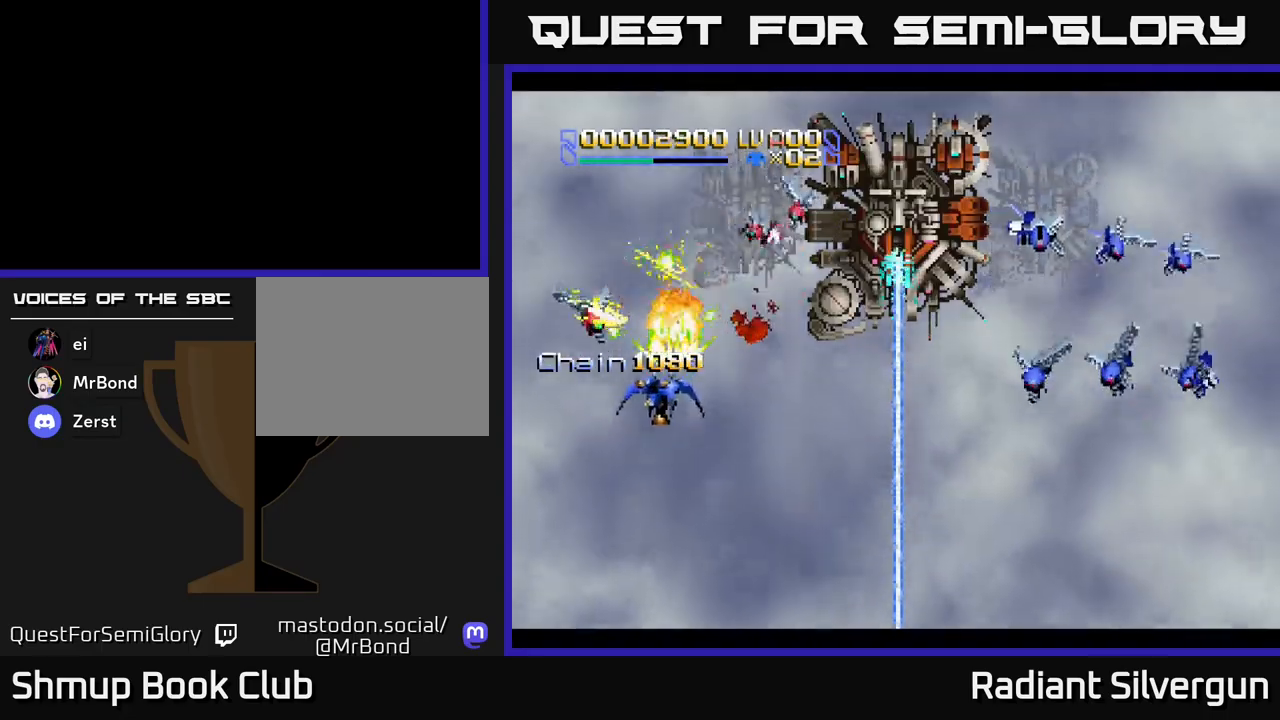
{"buttons": ["X", "DPAD_UP", "DPAD_LEFT"], "left_stick": "center", "events": [[67, "DPAD_DOWN", "up"], [100, "DPAD_LEFT", "up"], [117, "DPAD_RIGHT", "down"], [133, "DPAD_UP", "down"], [400, "DPAD_RIGHT", "up"], [450, "DPAD_LEFT", "down"]]}
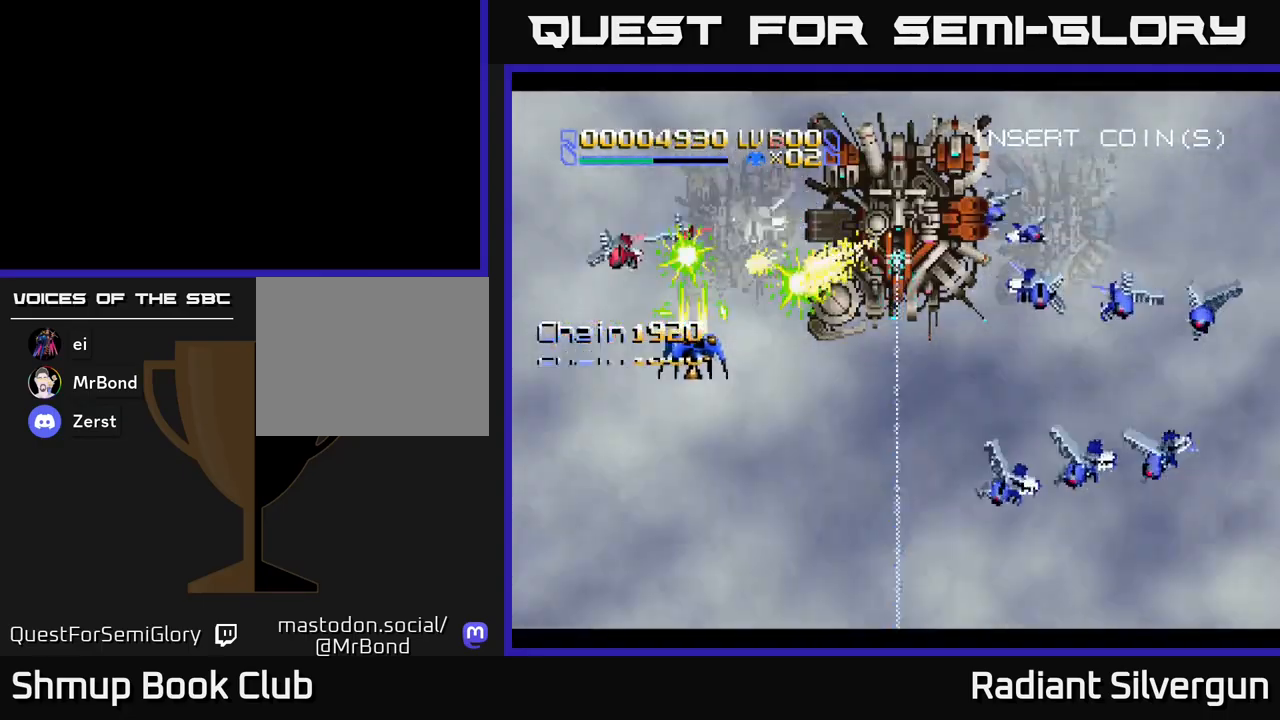
{"buttons": ["X", "DPAD_DOWN", "DPAD_RIGHT"], "left_stick": "center"}
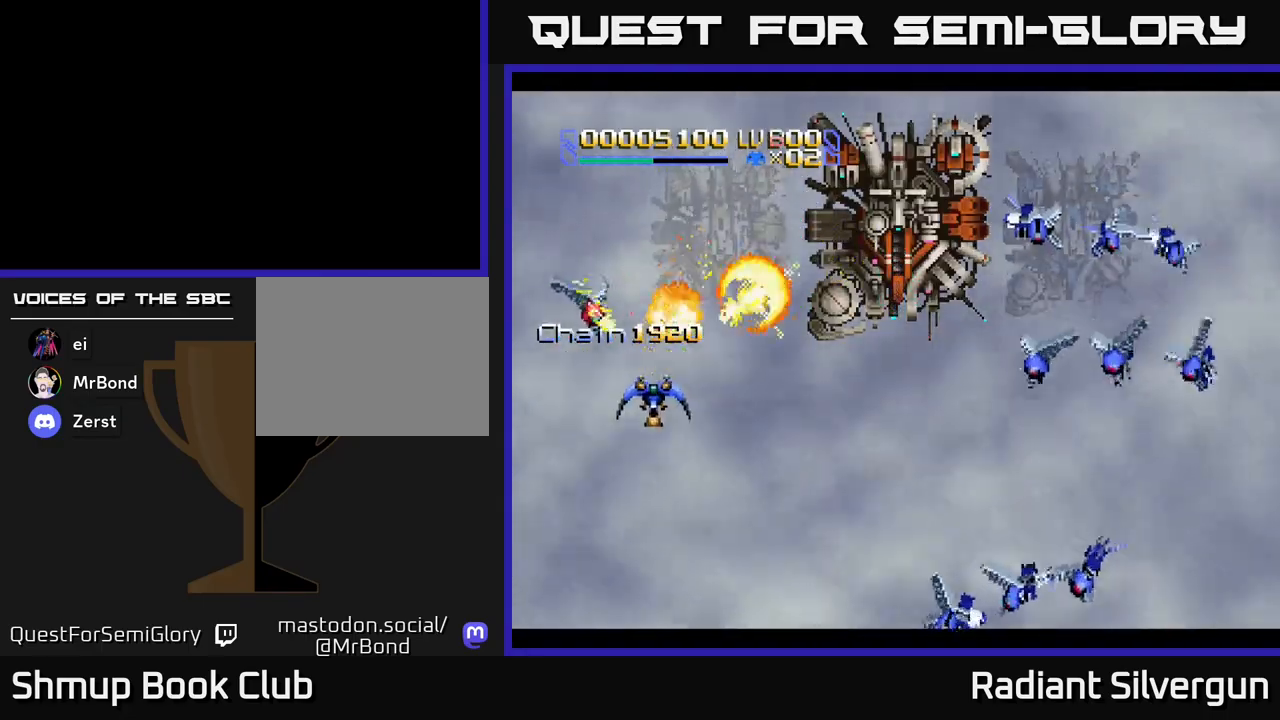
{"buttons": ["B", "DPAD_UP"], "left_stick": "center", "events": [[17, "DPAD_DOWN", "up"], [100, "DPAD_UP", "down"], [133, "DPAD_RIGHT", "up"], [267, "DPAD_RIGHT", "down"], [283, "X", "up"], [317, "B", "down"], [417, "DPAD_RIGHT", "up"]]}
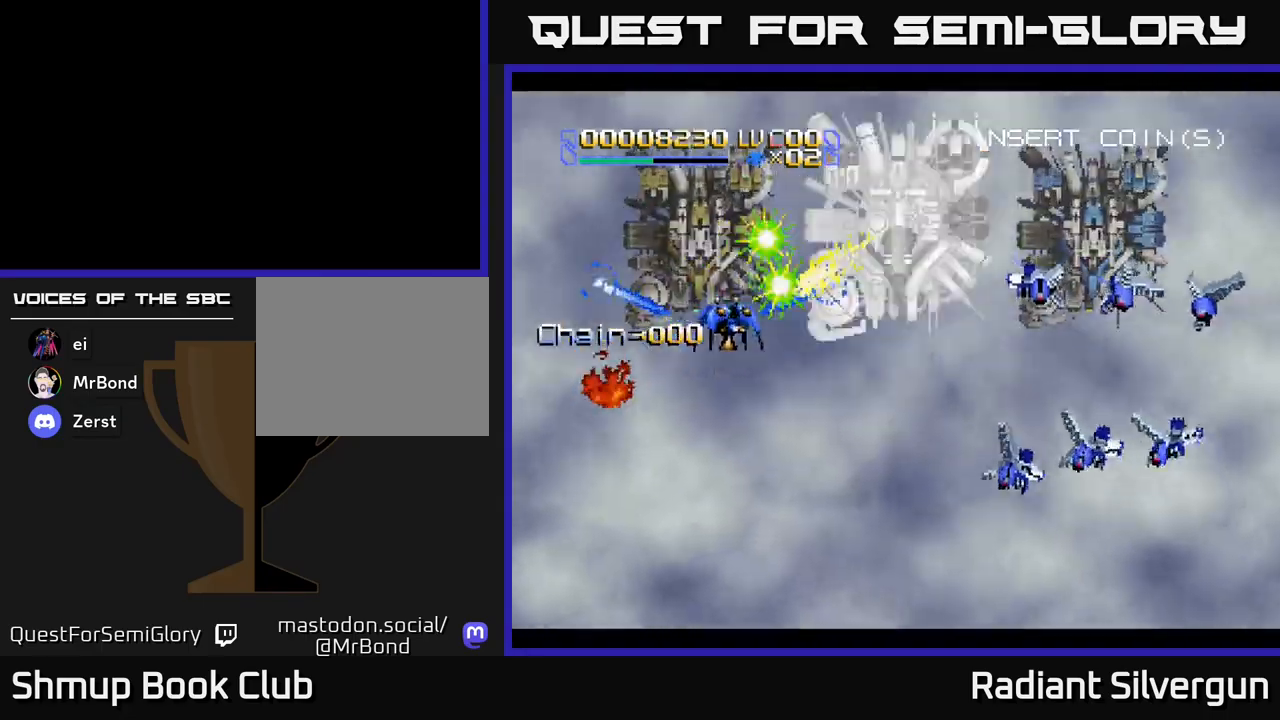
{"buttons": ["B", "DPAD_DOWN", "DPAD_RIGHT"], "left_stick": "center", "events": [[17, "DPAD_UP", "up"], [133, "B", "up"], [200, "DPAD_RIGHT", "down"], [217, "B", "down"], [217, "DPAD_DOWN", "down"], [350, "DPAD_DOWN", "up"], [433, "DPAD_RIGHT", "up"], [483, "DPAD_DOWN", "down"], [500, "DPAD_RIGHT", "down"]]}
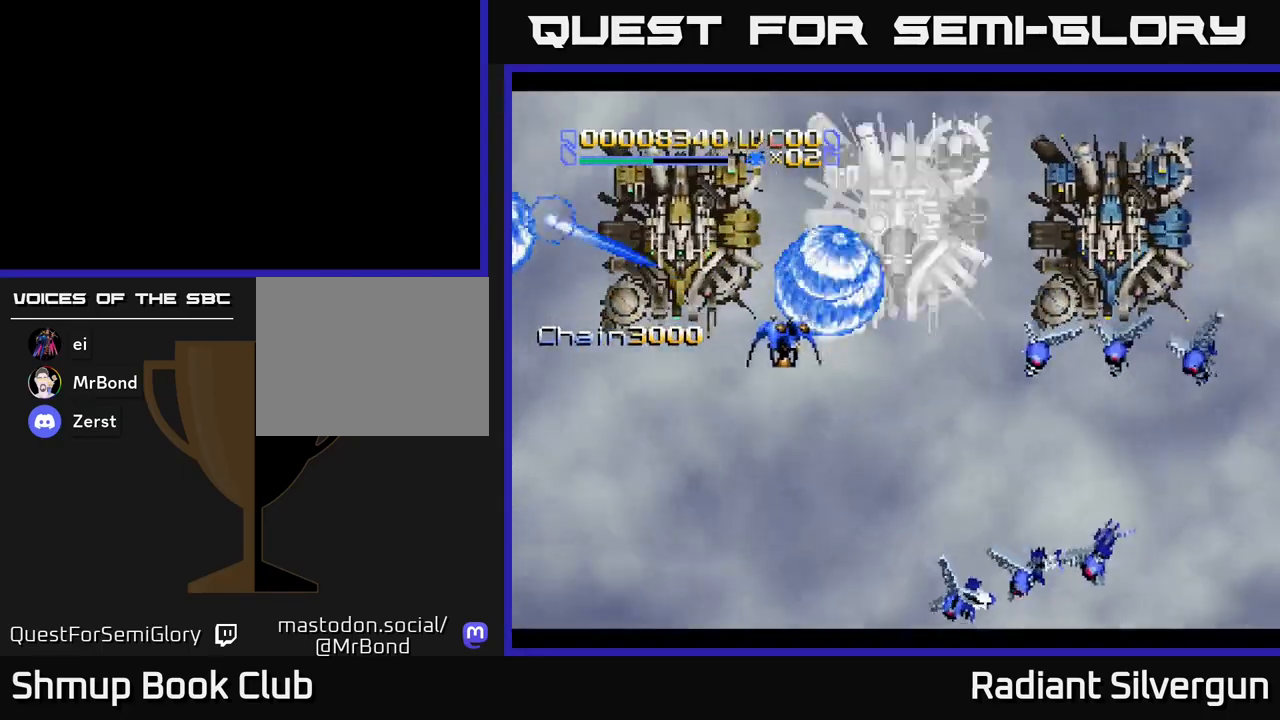
{"buttons": ["A"], "left_stick": "center", "events": [[17, "B", "up"], [67, "DPAD_DOWN", "up"], [117, "A", "down"], [267, "DPAD_DOWN", "down"], [367, "DPAD_DOWN", "up"], [483, "DPAD_RIGHT", "up"]]}
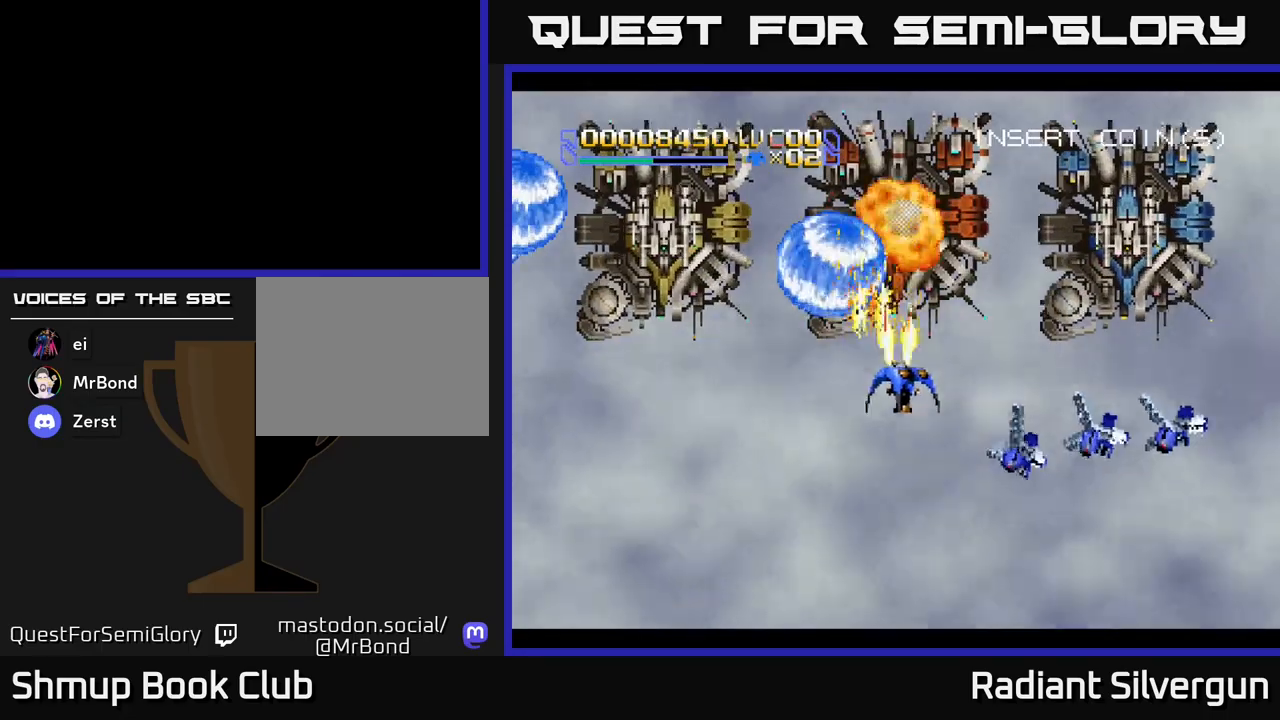
{"buttons": ["A"], "left_stick": "center", "events": []}
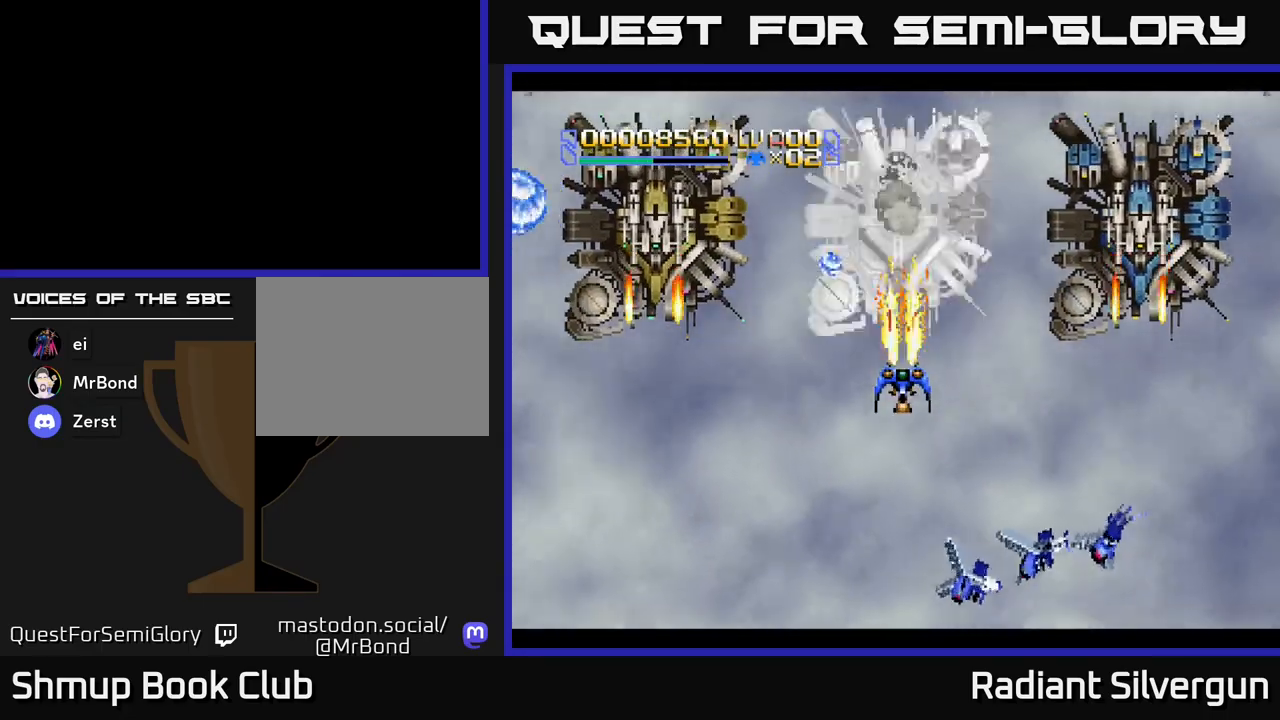
{"buttons": ["A"], "left_stick": "center", "events": []}
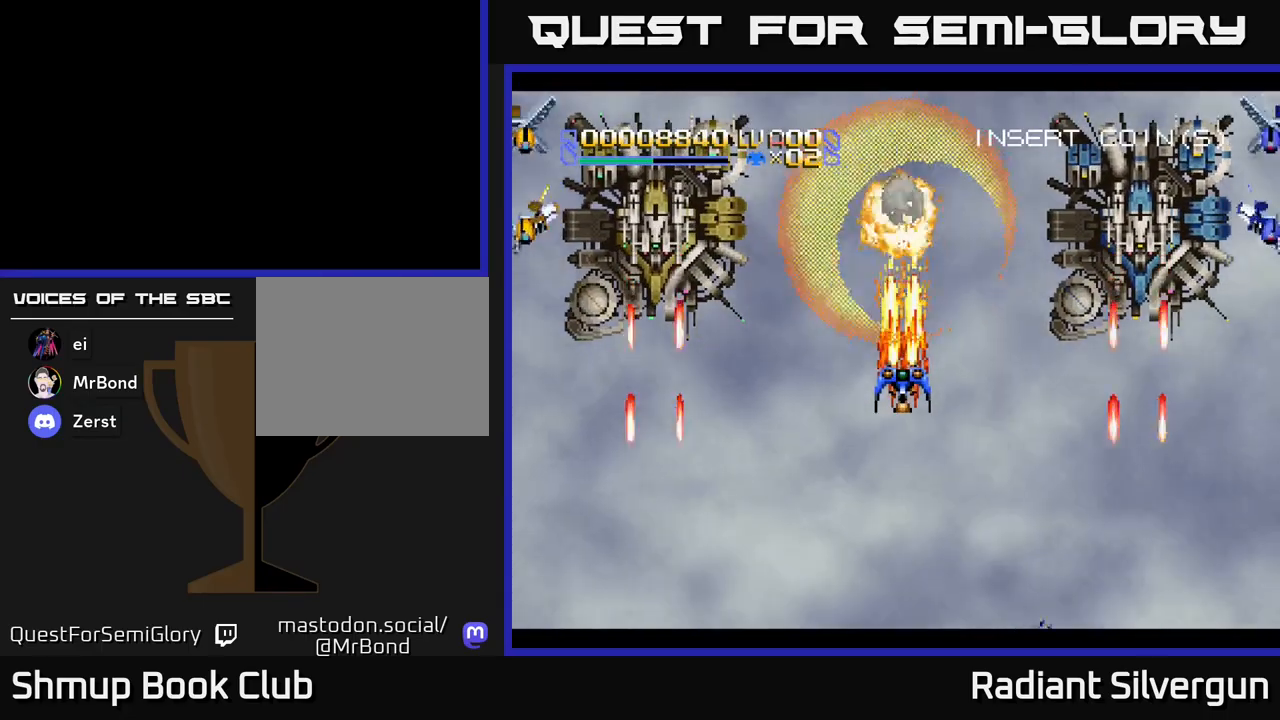
{"buttons": ["DPAD_UP"], "left_stick": "center", "events": [[183, "DPAD_UP", "down"], [383, "A", "up"]]}
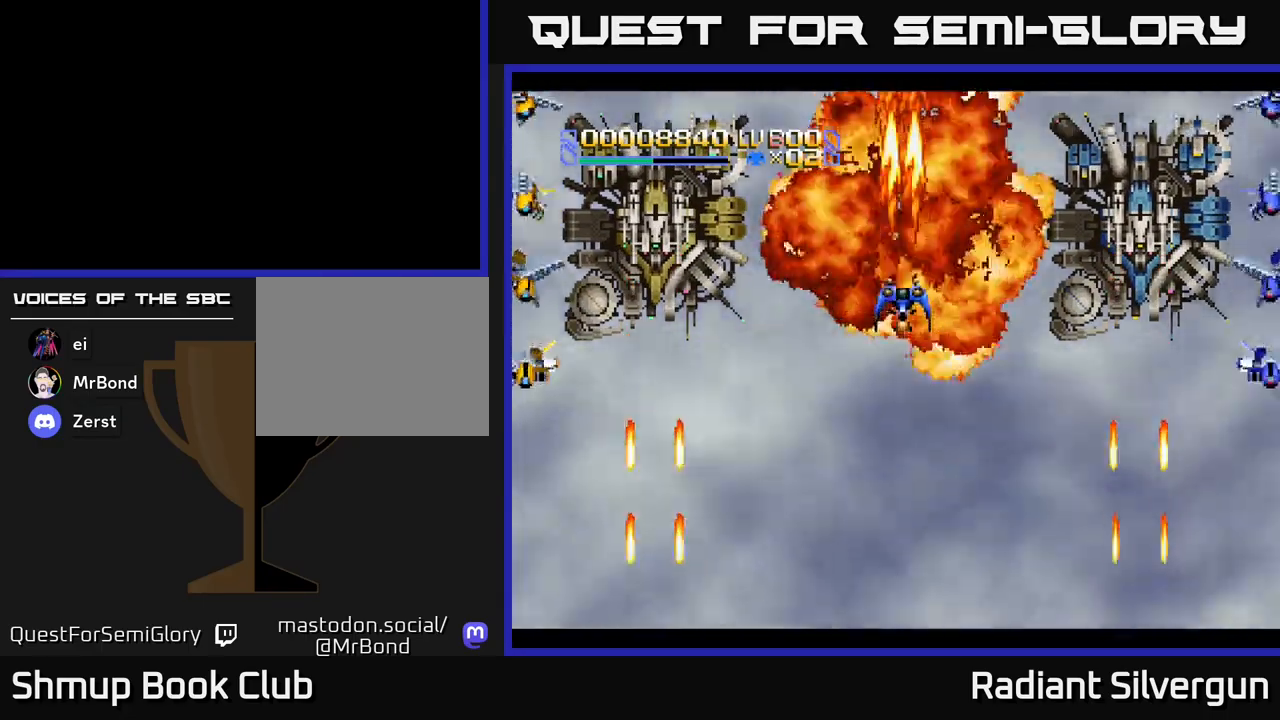
{"buttons": ["B"], "left_stick": "center", "events": [[417, "B", "down"], [467, "DPAD_UP", "up"]]}